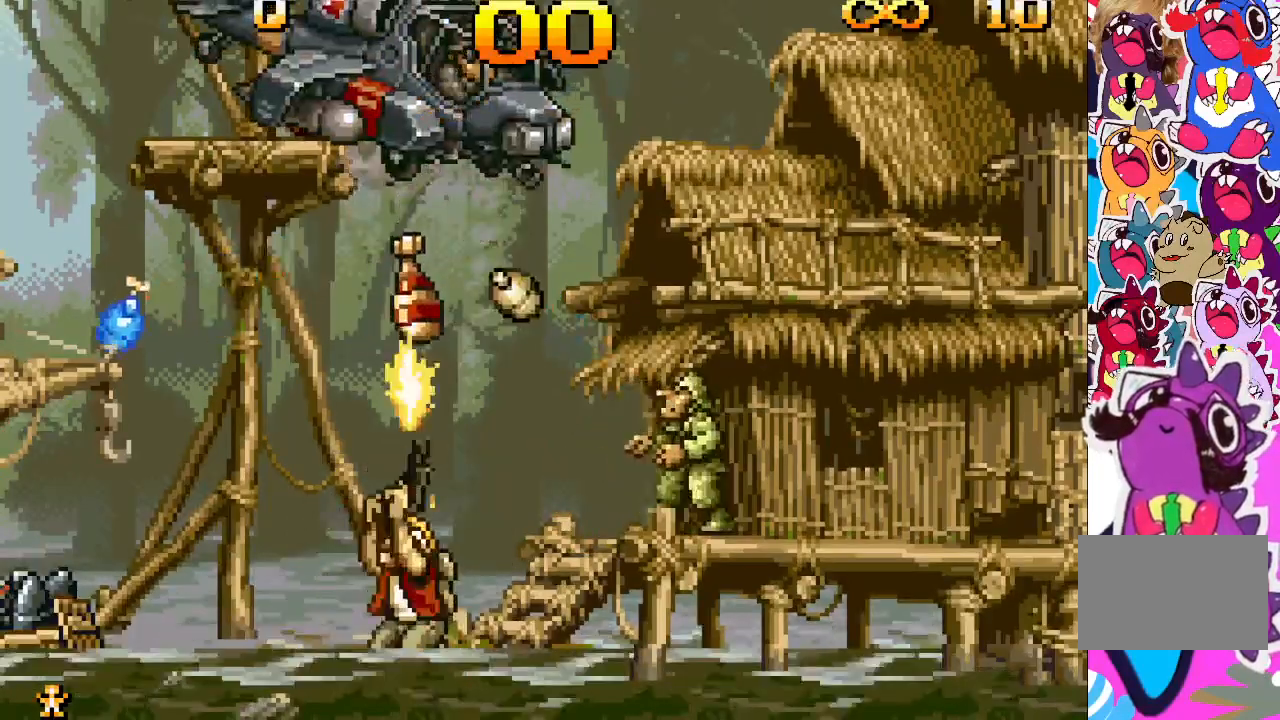
Gameplay with a controller (PlayStation layout); each line is a JSON object with the inputs held at the frame after it. "events" lists button and stick changes between this image and that frame as [ms after this image, input, new state], when the widget could be followed in between. Not read: L3 R3 left_stick right_stick.
{"buttons": ["TRIANGLE", "DPAD_UP"], "events": []}
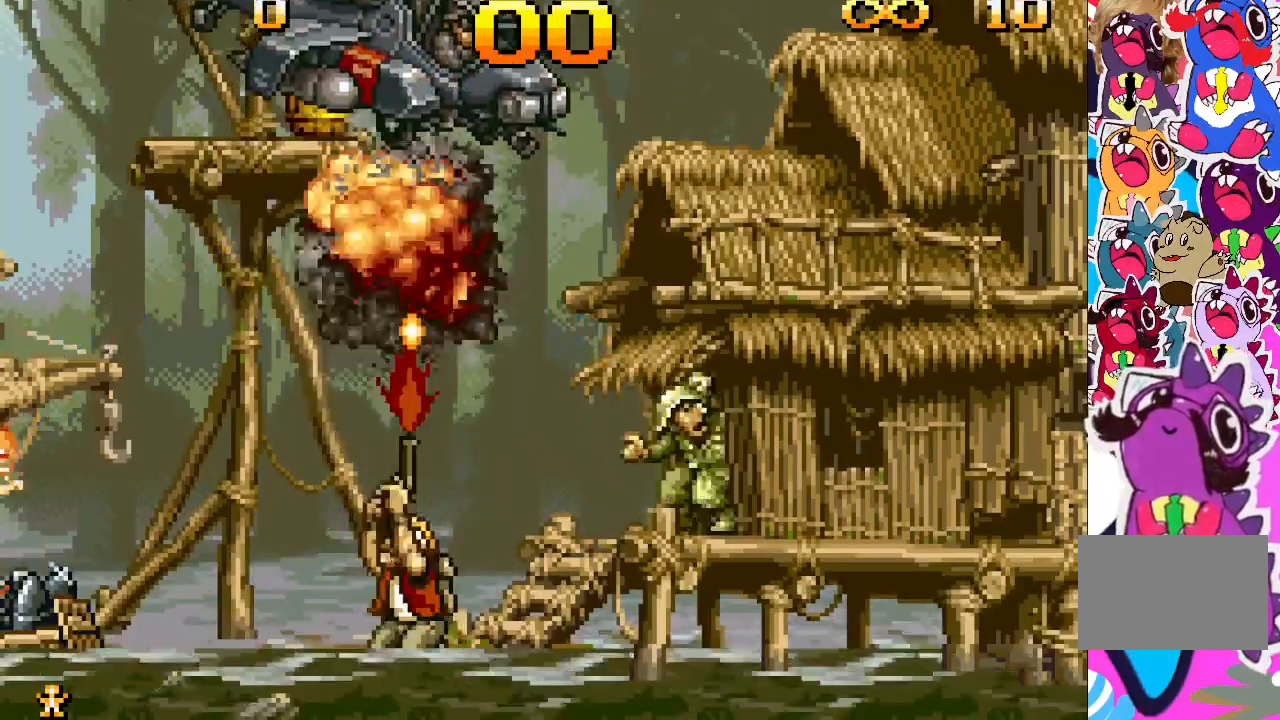
{"buttons": ["TRIANGLE", "DPAD_UP"], "events": []}
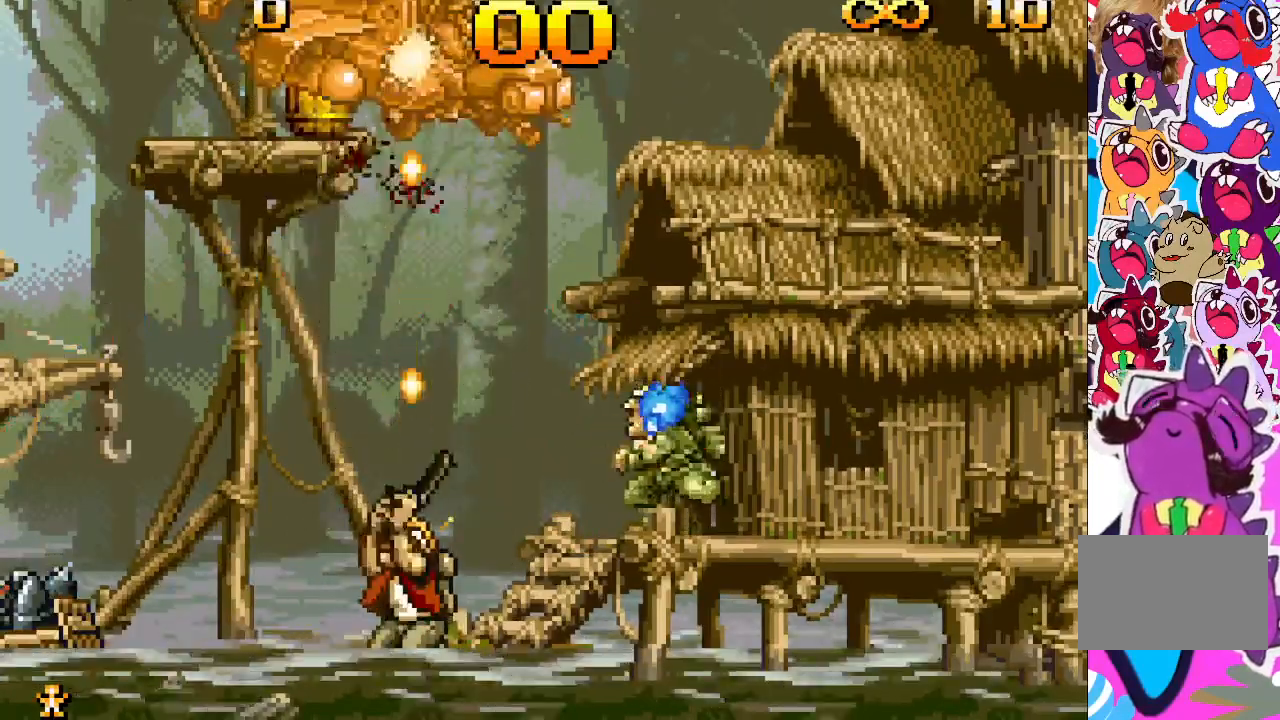
{"buttons": ["TRIANGLE", "DPAD_UP"], "events": []}
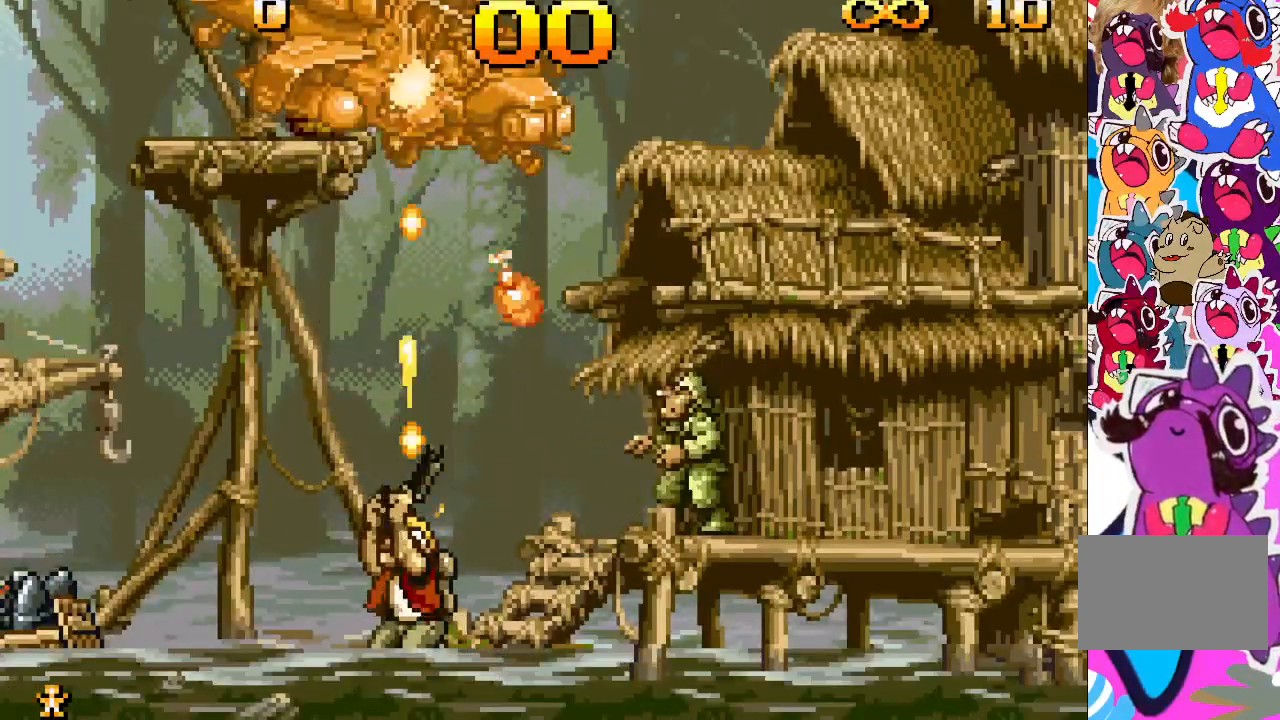
{"buttons": ["TRIANGLE", "DPAD_UP"], "events": []}
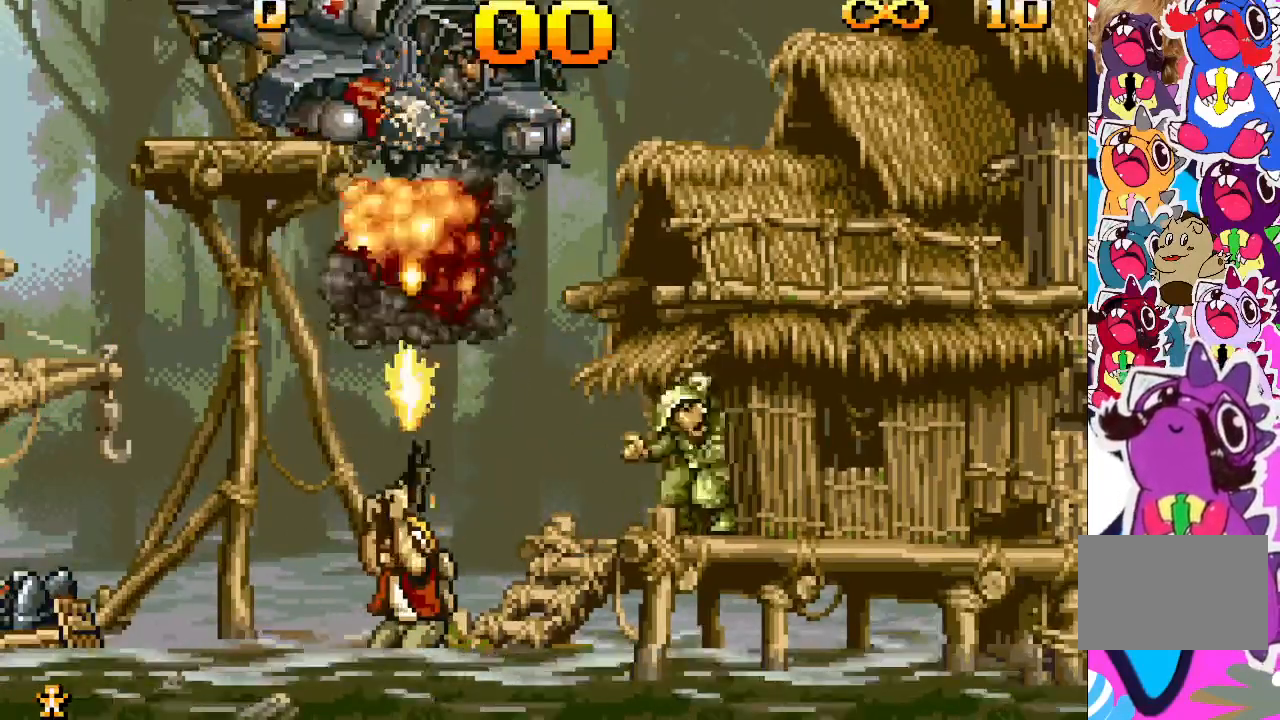
{"buttons": ["TRIANGLE", "DPAD_UP"], "events": []}
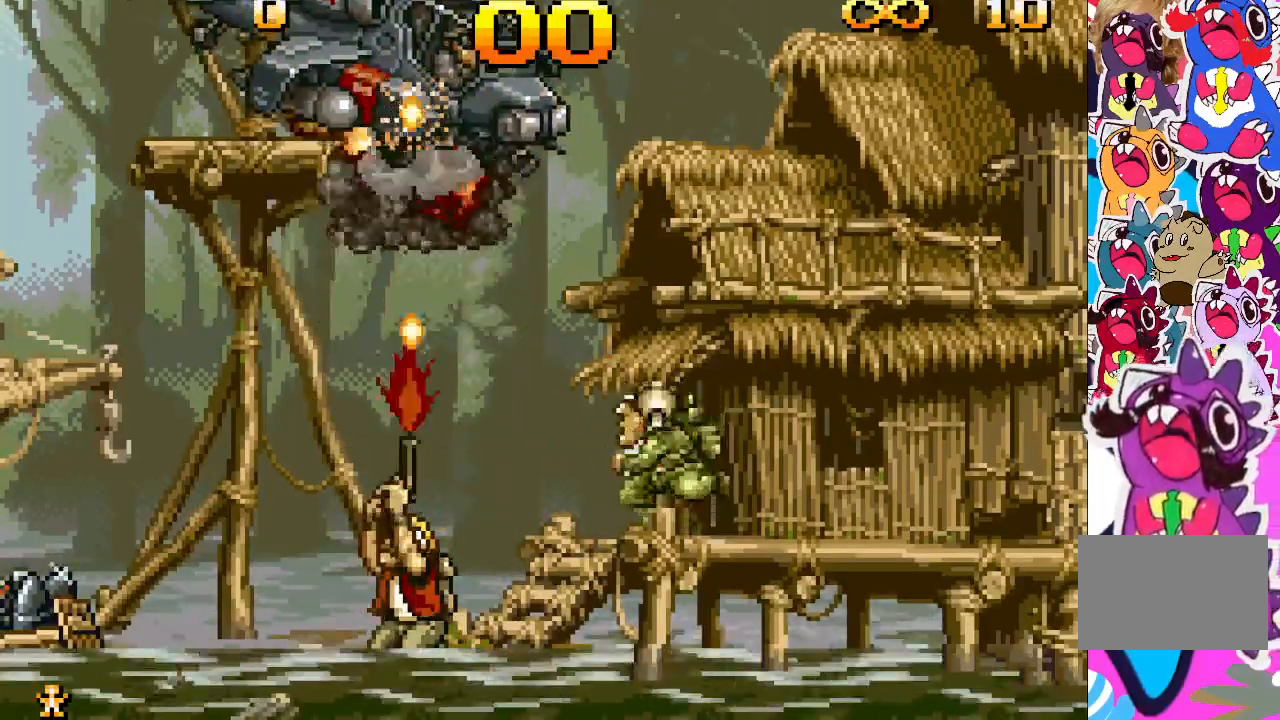
{"buttons": ["TRIANGLE", "DPAD_UP"], "events": []}
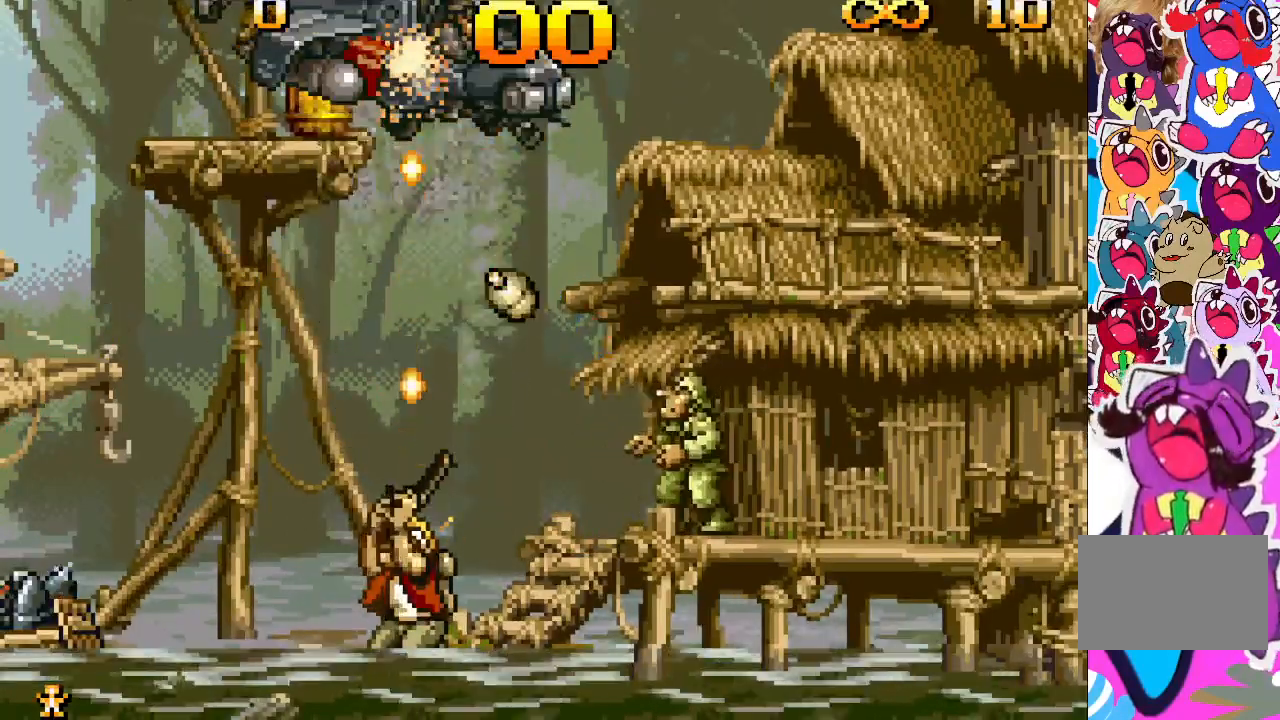
{"buttons": ["TRIANGLE", "DPAD_UP"], "events": []}
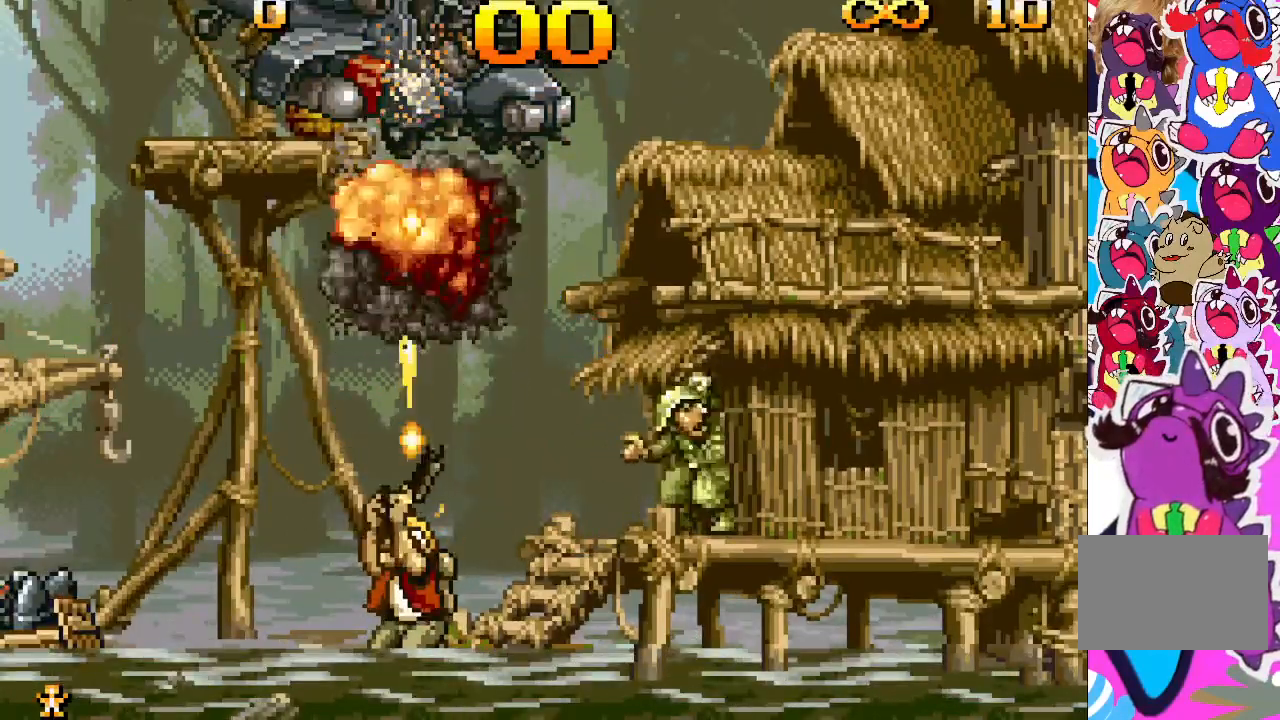
{"buttons": ["TRIANGLE", "DPAD_UP"], "events": []}
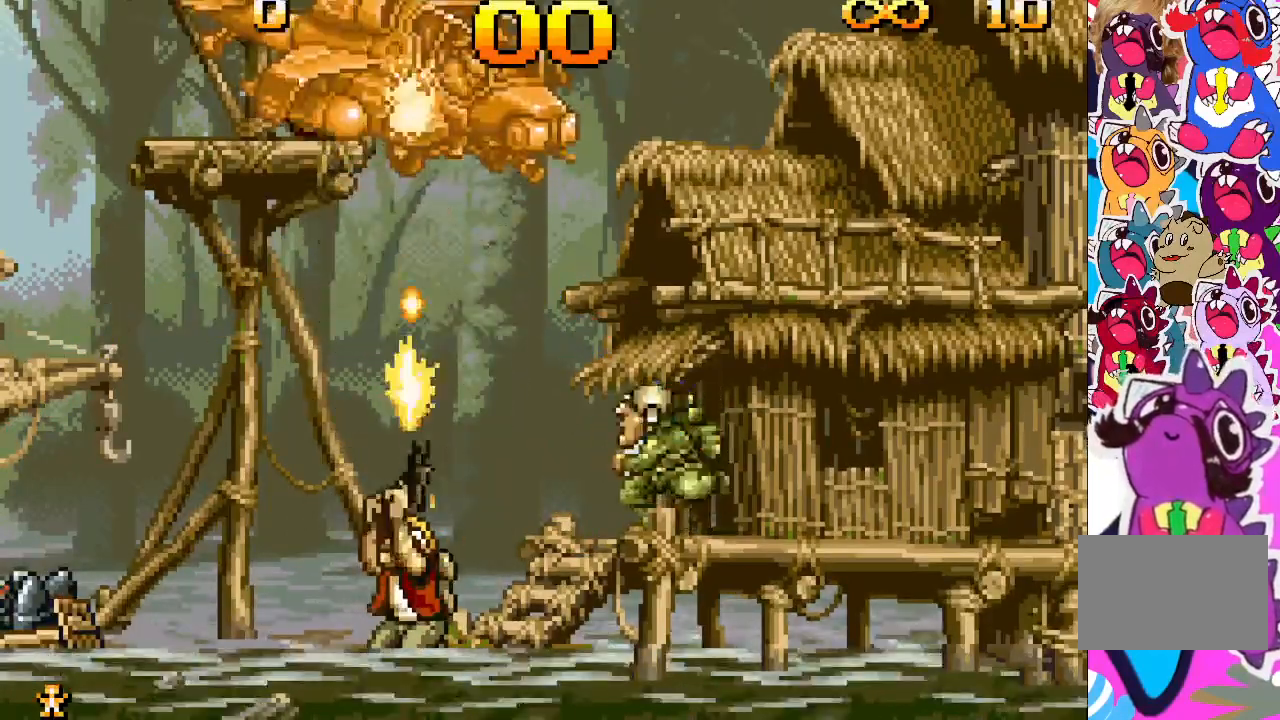
{"buttons": ["TRIANGLE", "DPAD_UP"], "events": []}
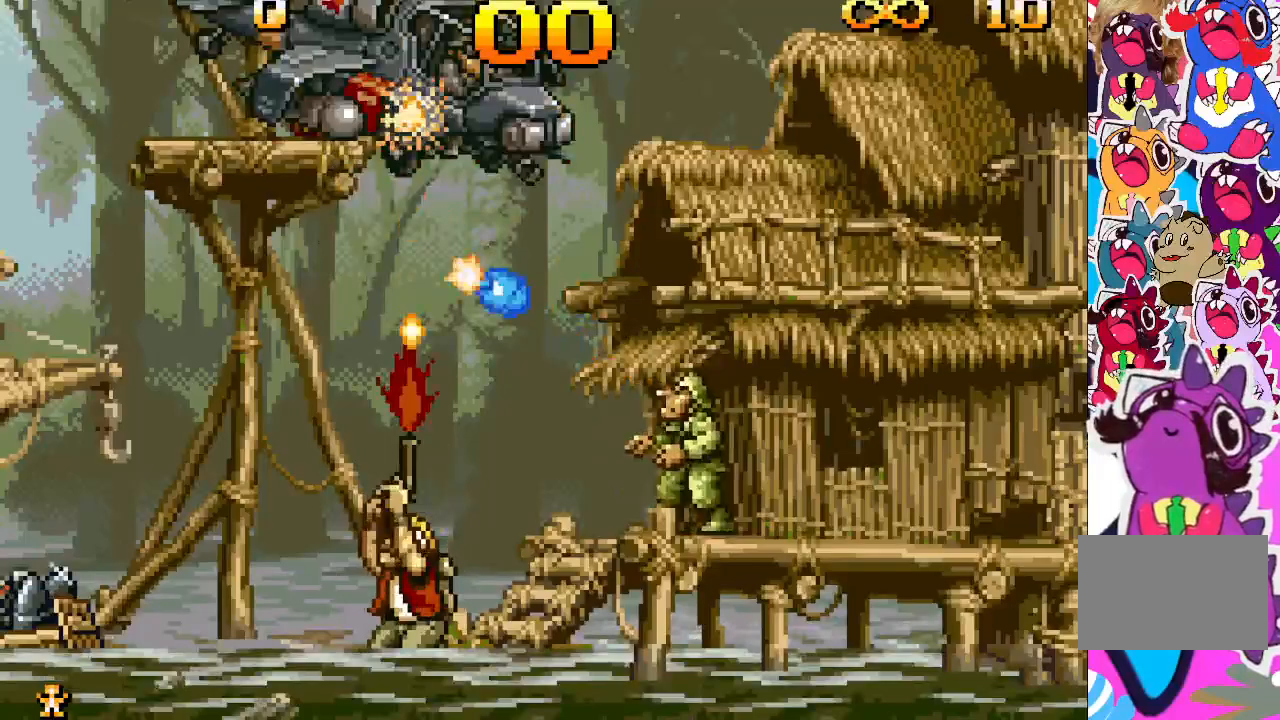
{"buttons": ["TRIANGLE", "DPAD_UP"], "events": []}
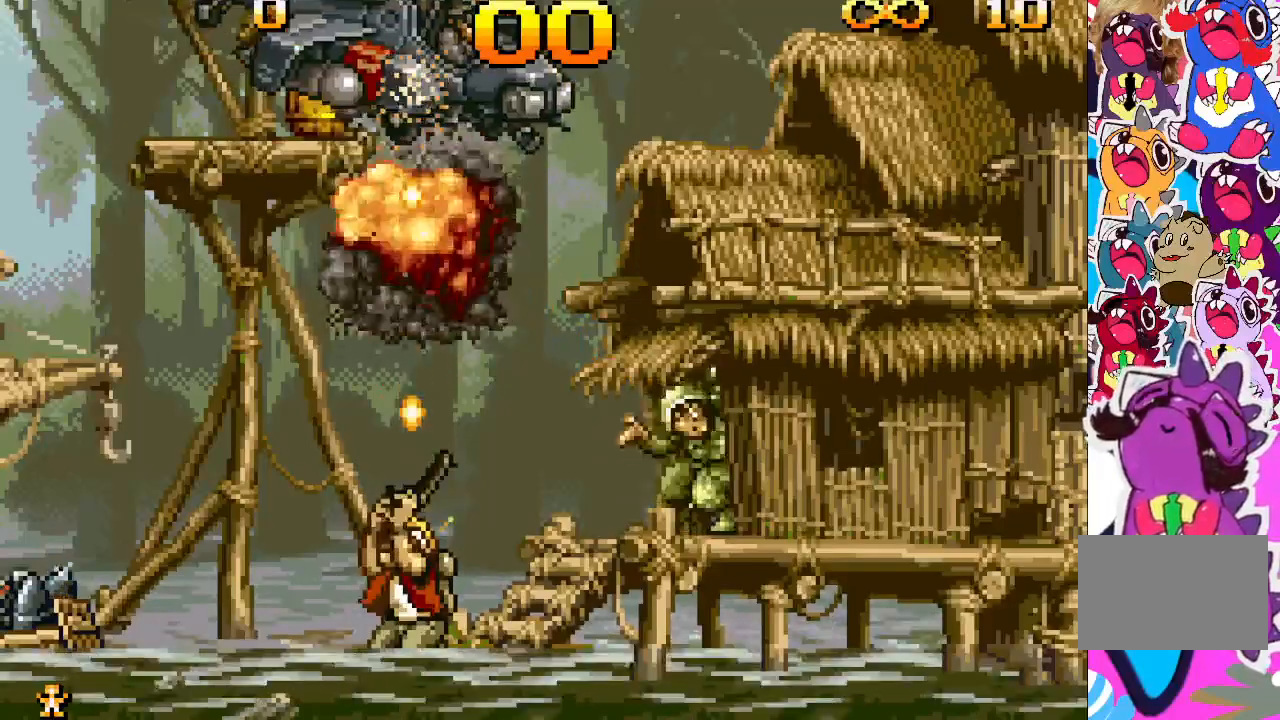
{"buttons": ["TRIANGLE", "DPAD_UP"], "events": []}
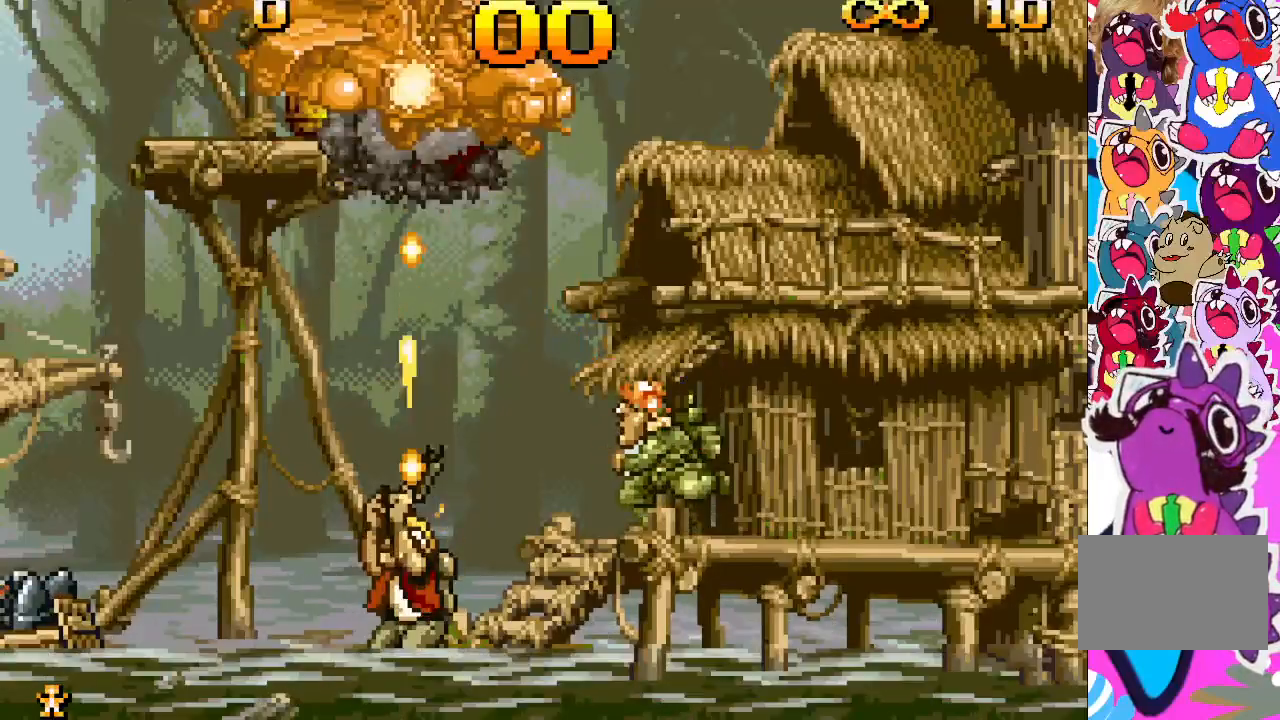
{"buttons": ["TRIANGLE", "DPAD_UP"], "events": []}
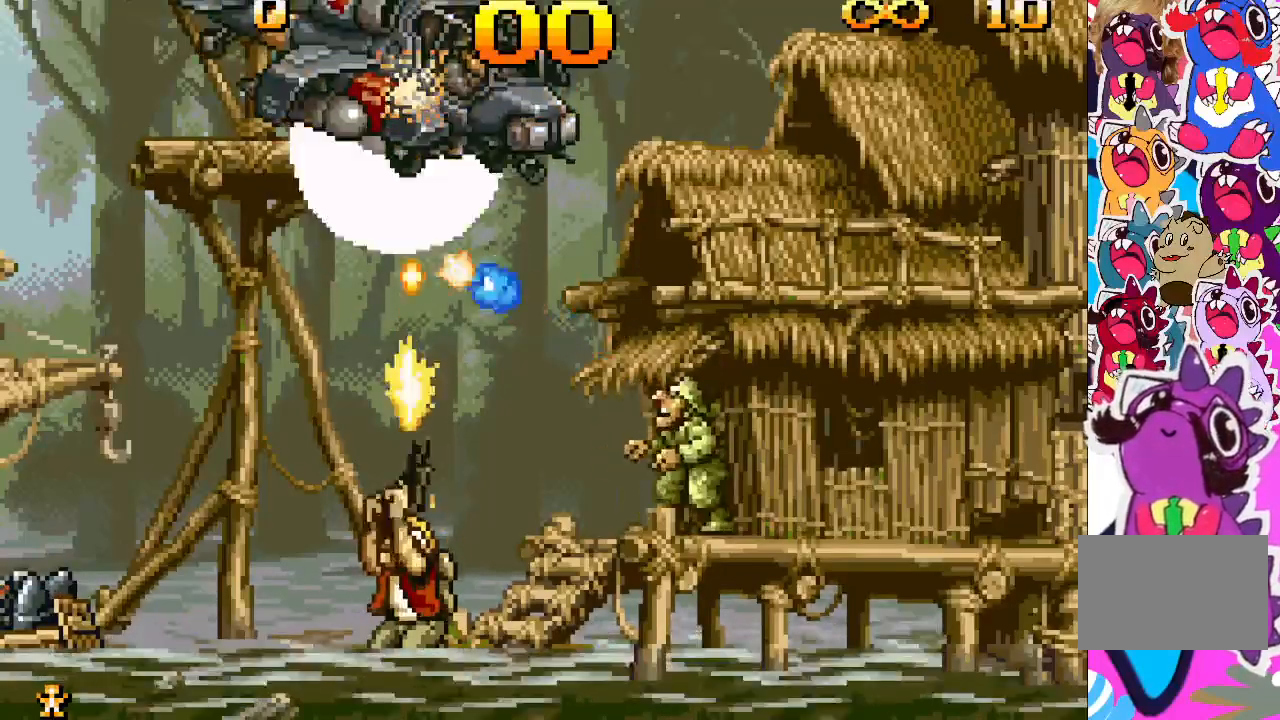
{"buttons": ["TRIANGLE", "DPAD_UP"], "events": []}
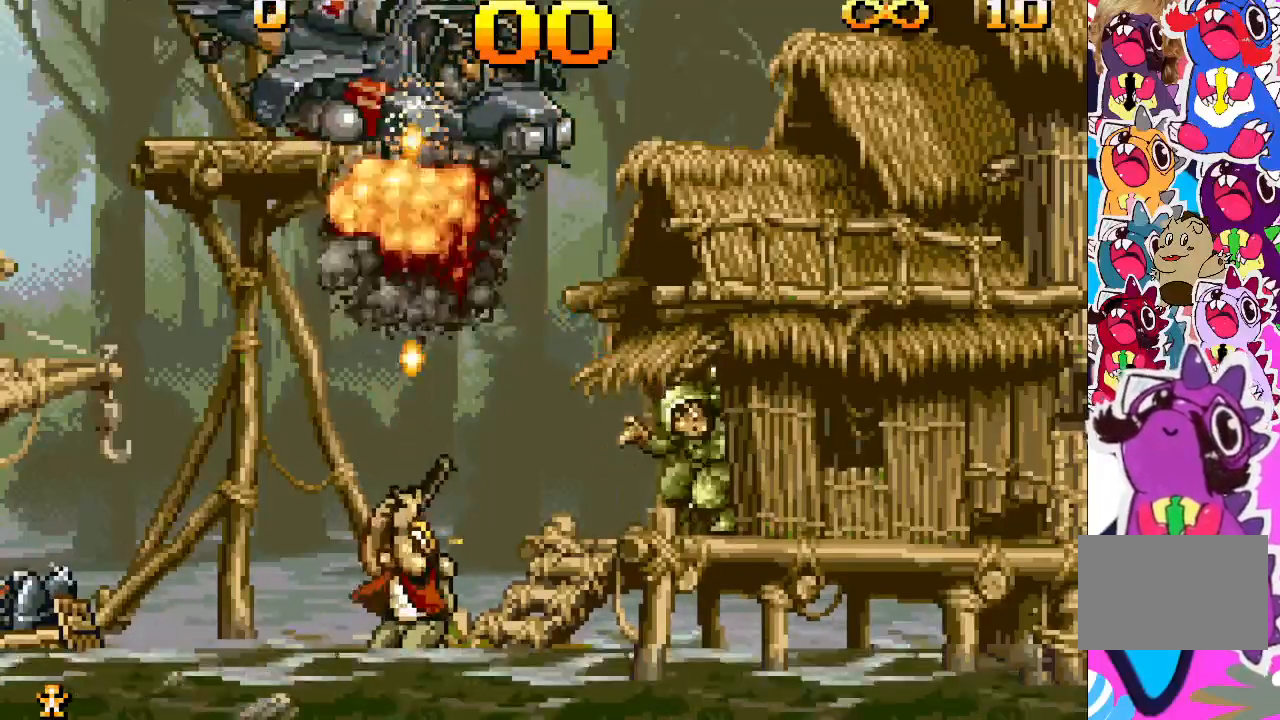
{"buttons": ["TRIANGLE", "DPAD_UP"], "events": []}
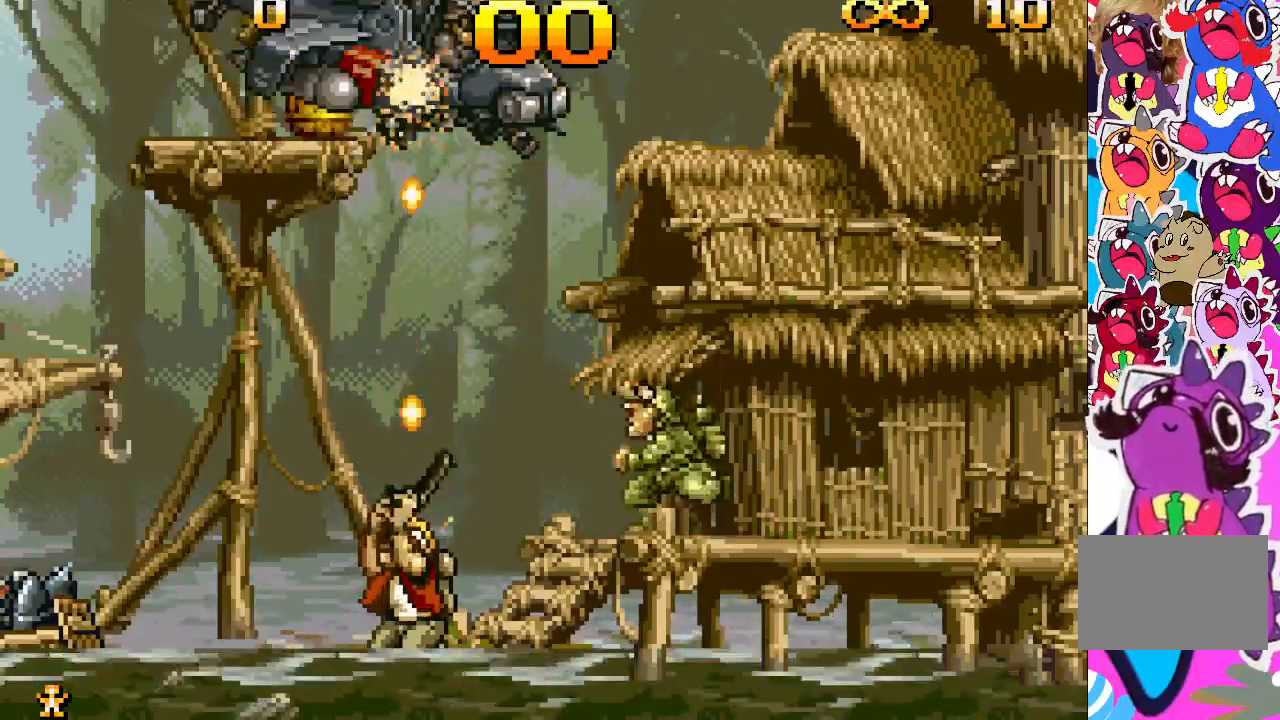
{"buttons": ["TRIANGLE", "DPAD_UP"], "events": []}
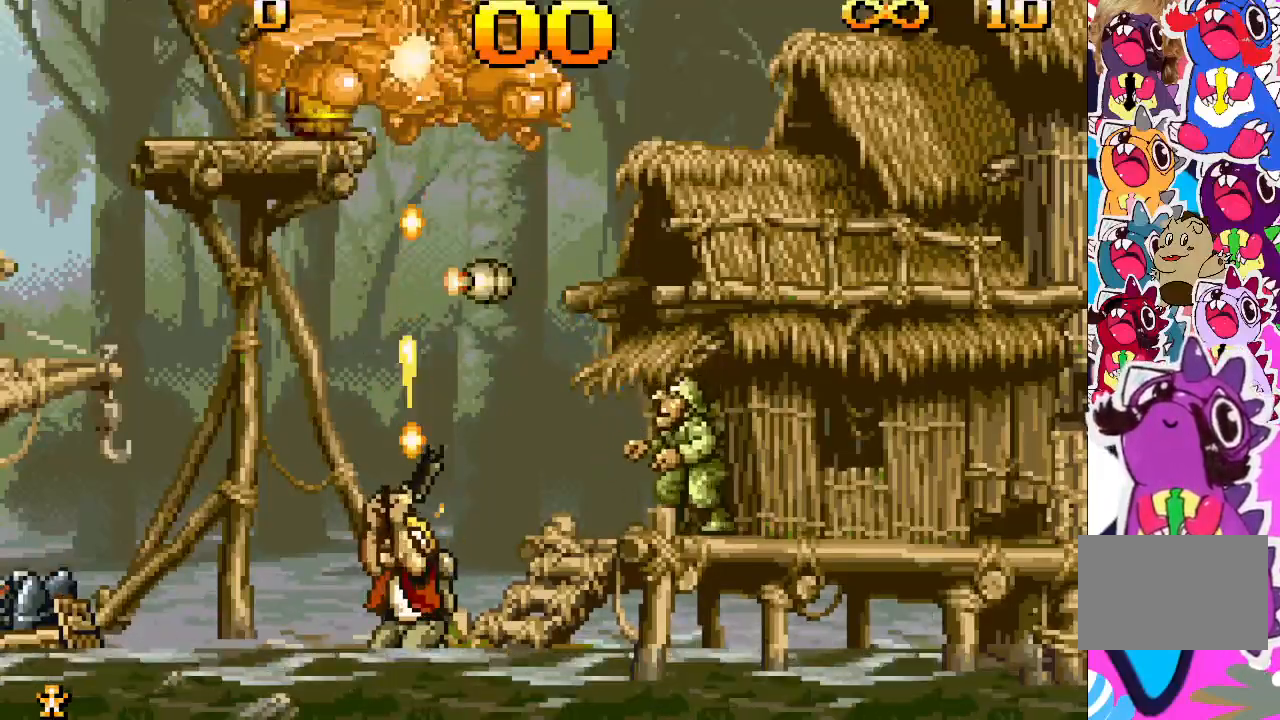
{"buttons": ["TRIANGLE", "DPAD_UP"], "events": []}
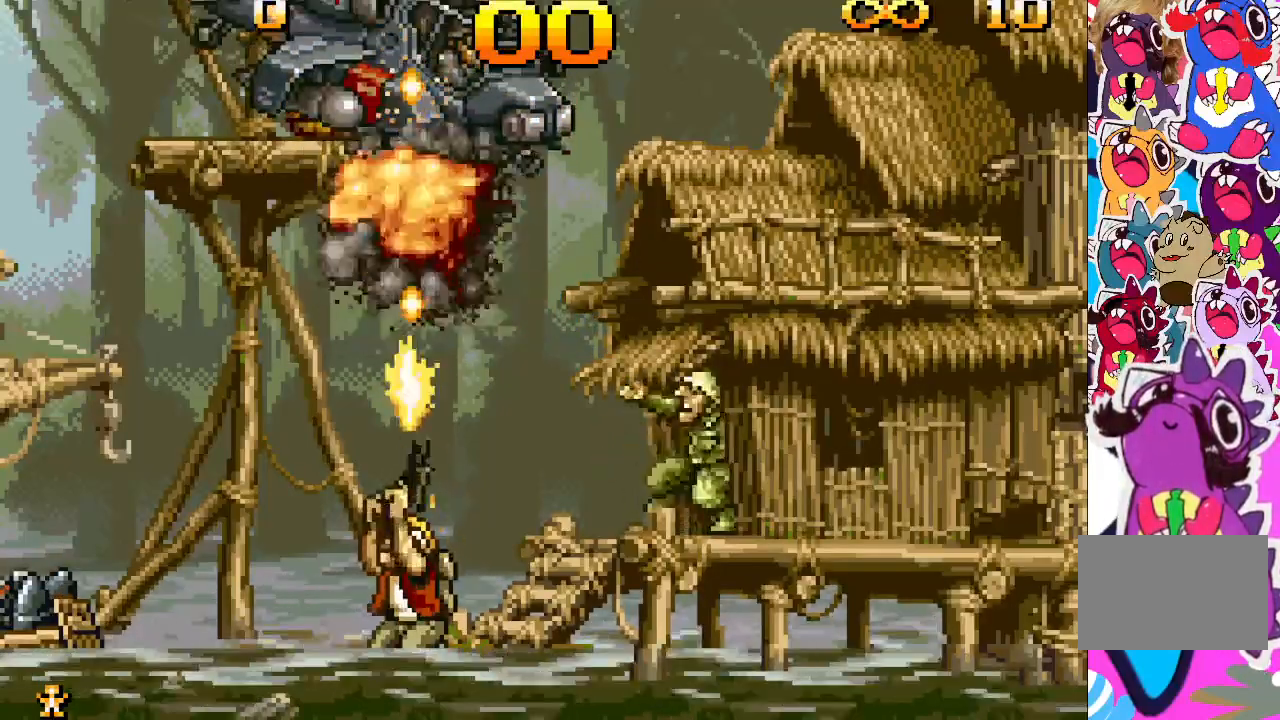
{"buttons": ["TRIANGLE", "DPAD_UP"], "events": []}
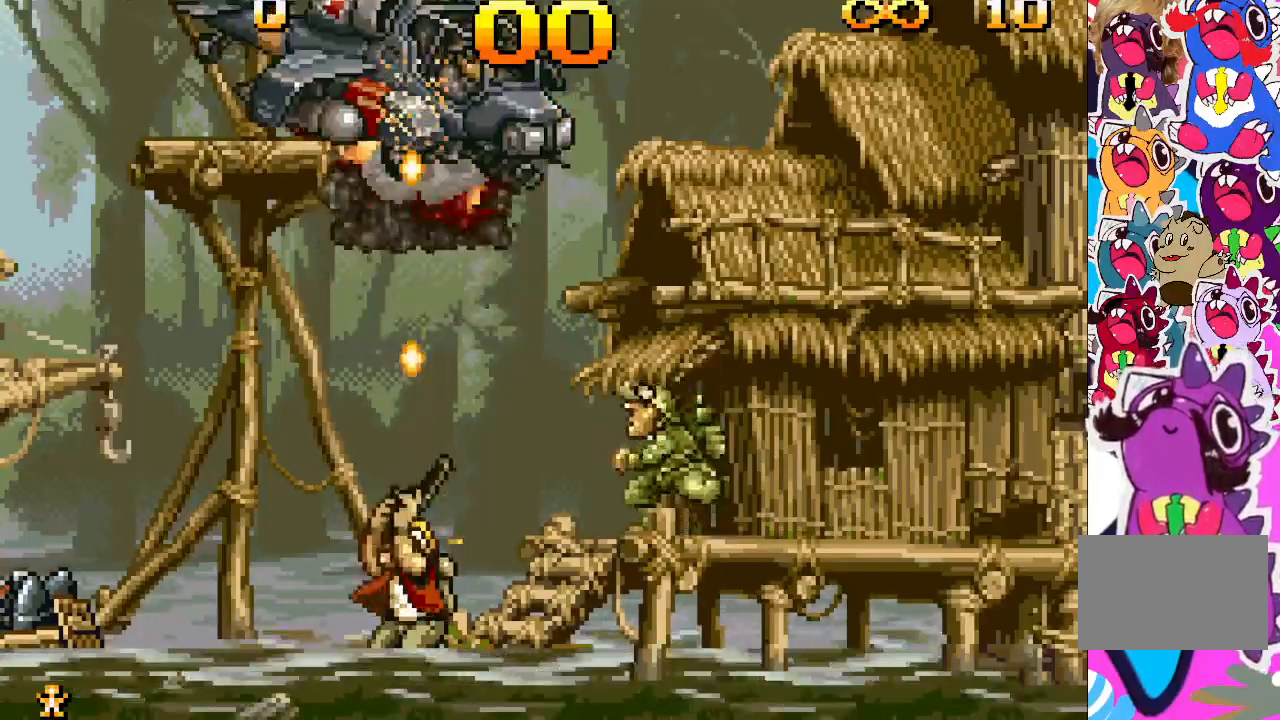
{"buttons": ["TRIANGLE", "DPAD_UP"], "events": []}
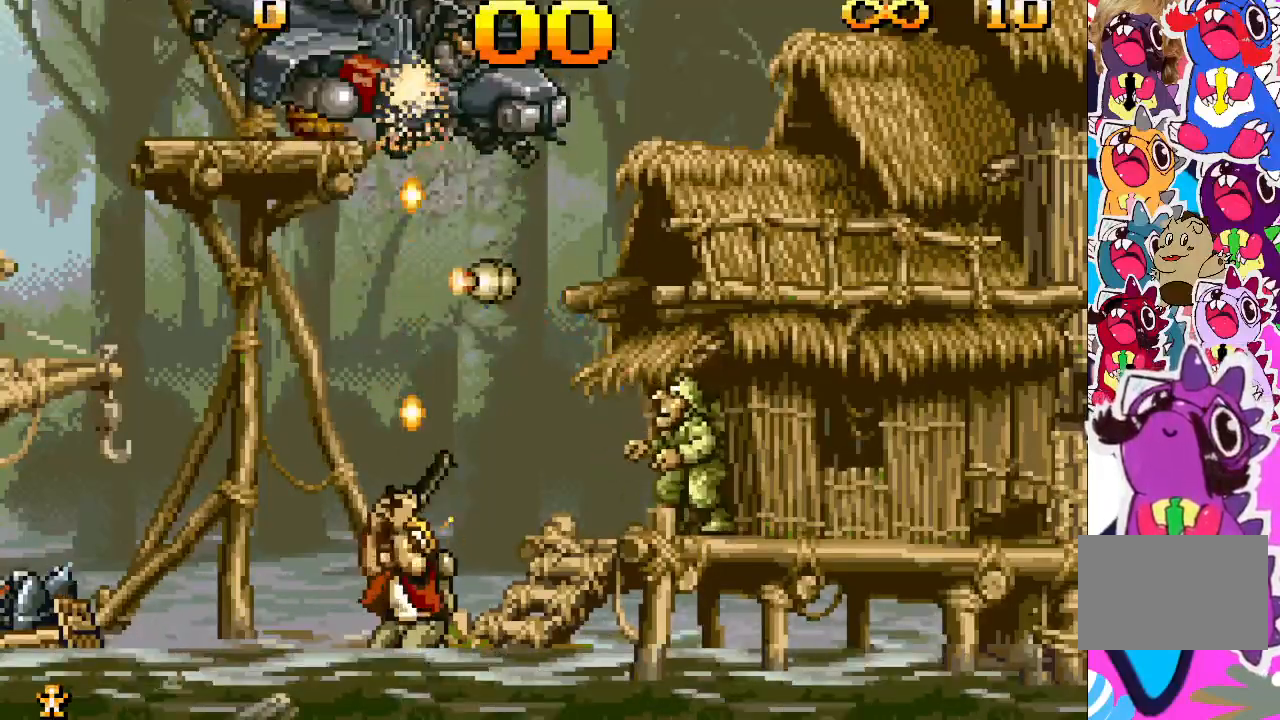
{"buttons": ["TRIANGLE", "DPAD_UP"], "events": []}
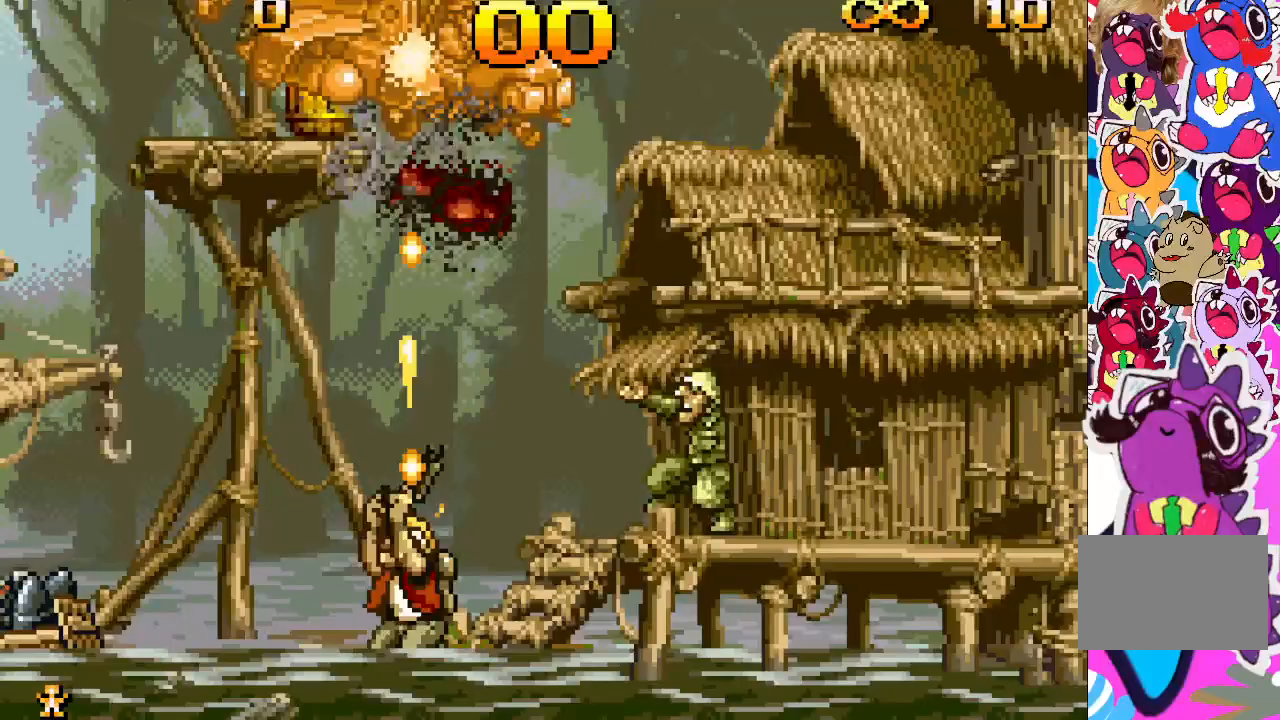
{"buttons": ["TRIANGLE", "DPAD_UP"], "events": []}
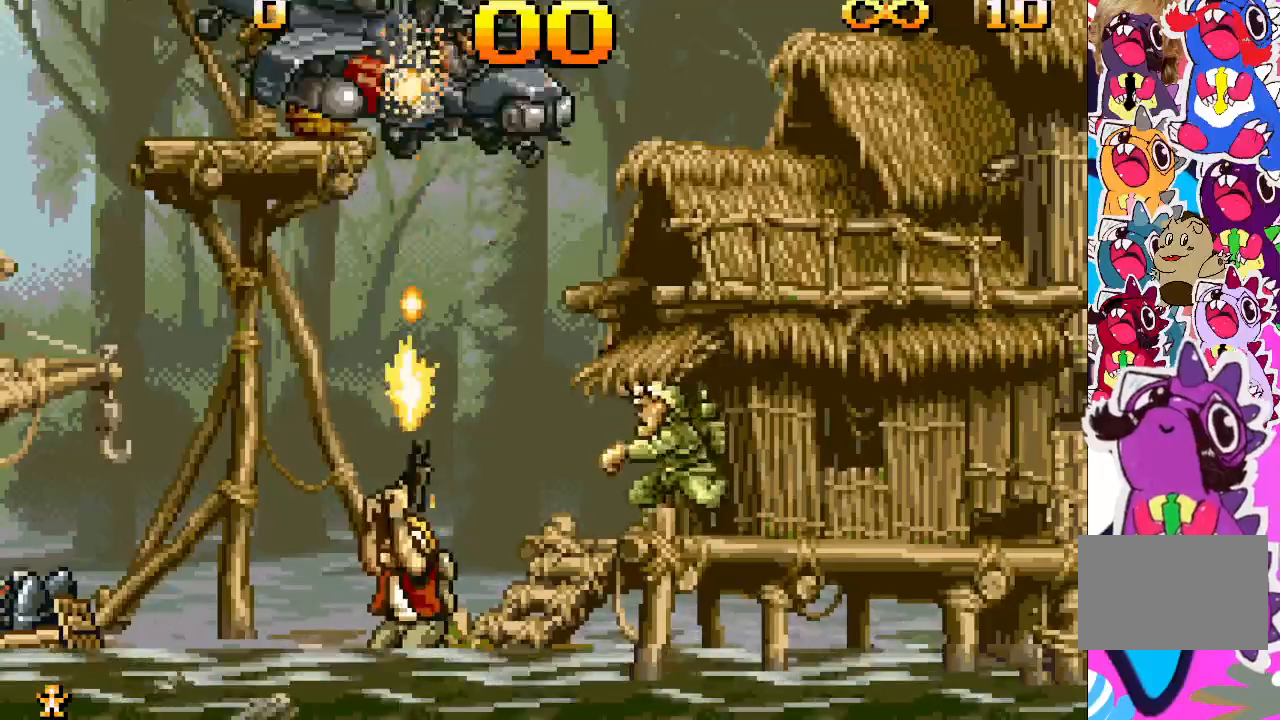
{"buttons": ["TRIANGLE", "DPAD_UP"], "events": []}
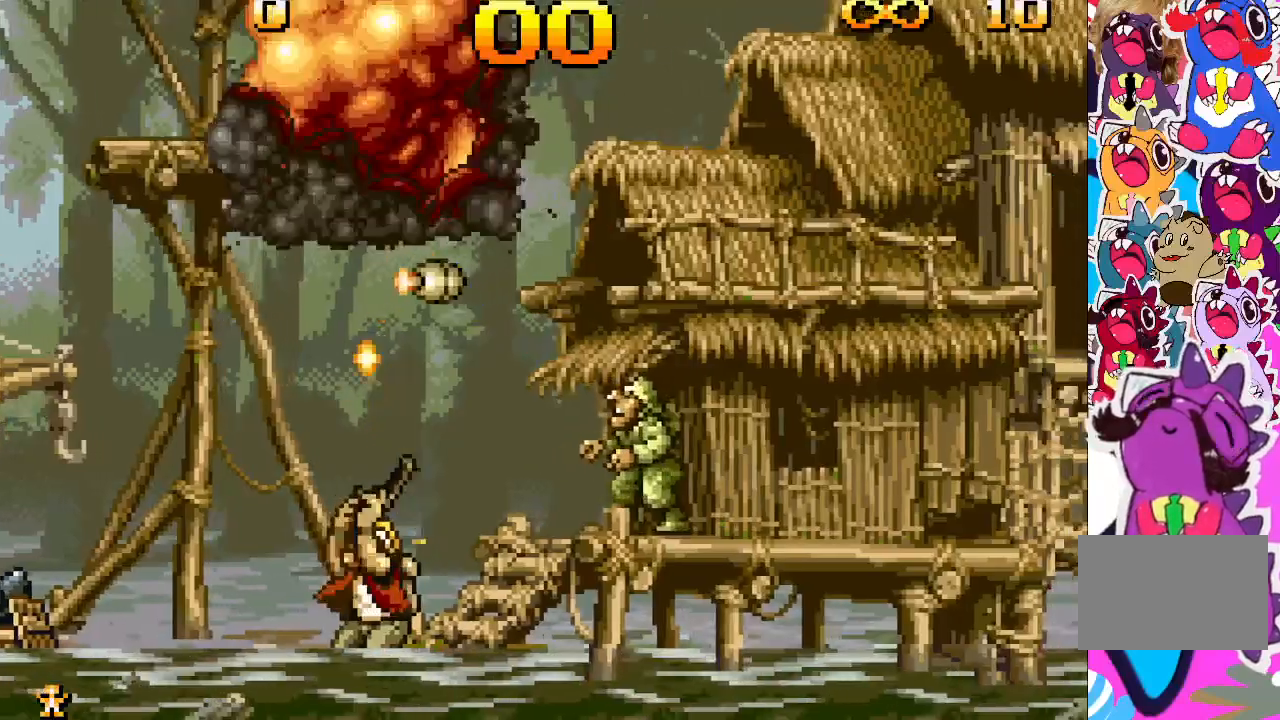
{"buttons": ["TRIANGLE", "DPAD_UP"], "events": []}
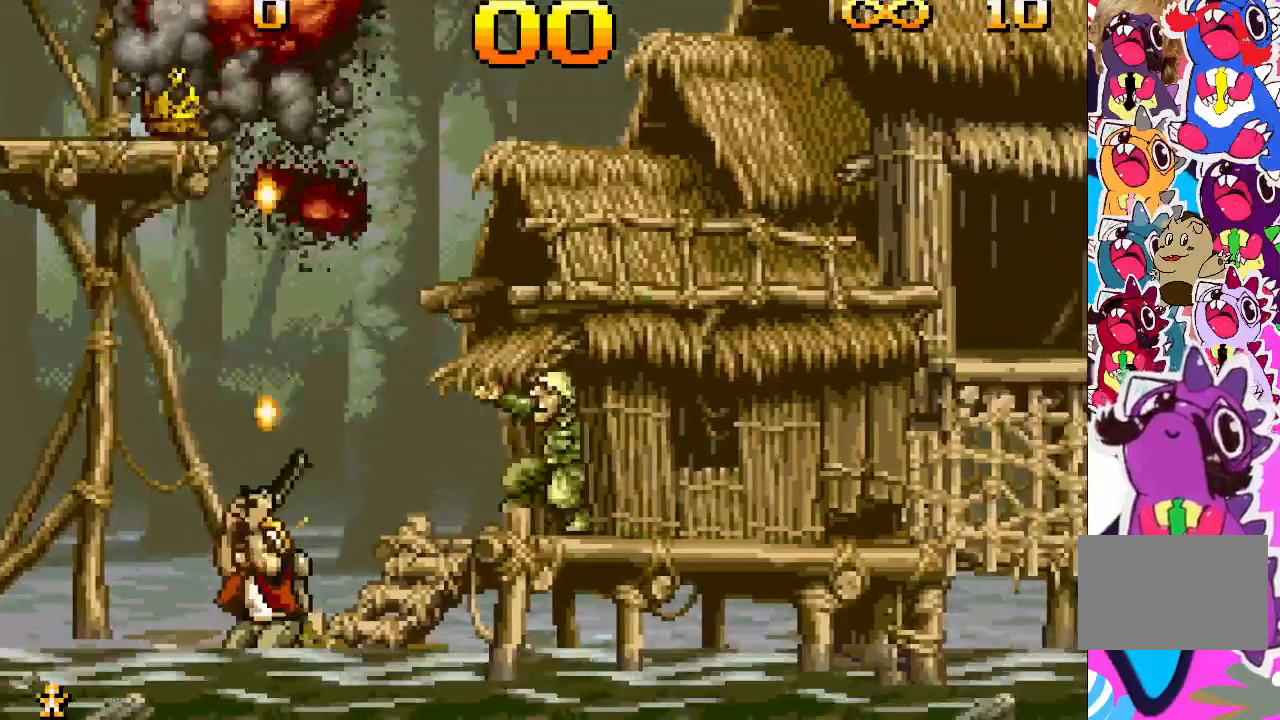
{"buttons": [], "events": [[50, "DPAD_UP", "up"], [100, "TRIANGLE", "up"], [233, "DPAD_RIGHT", "down"], [483, "DPAD_RIGHT", "up"]]}
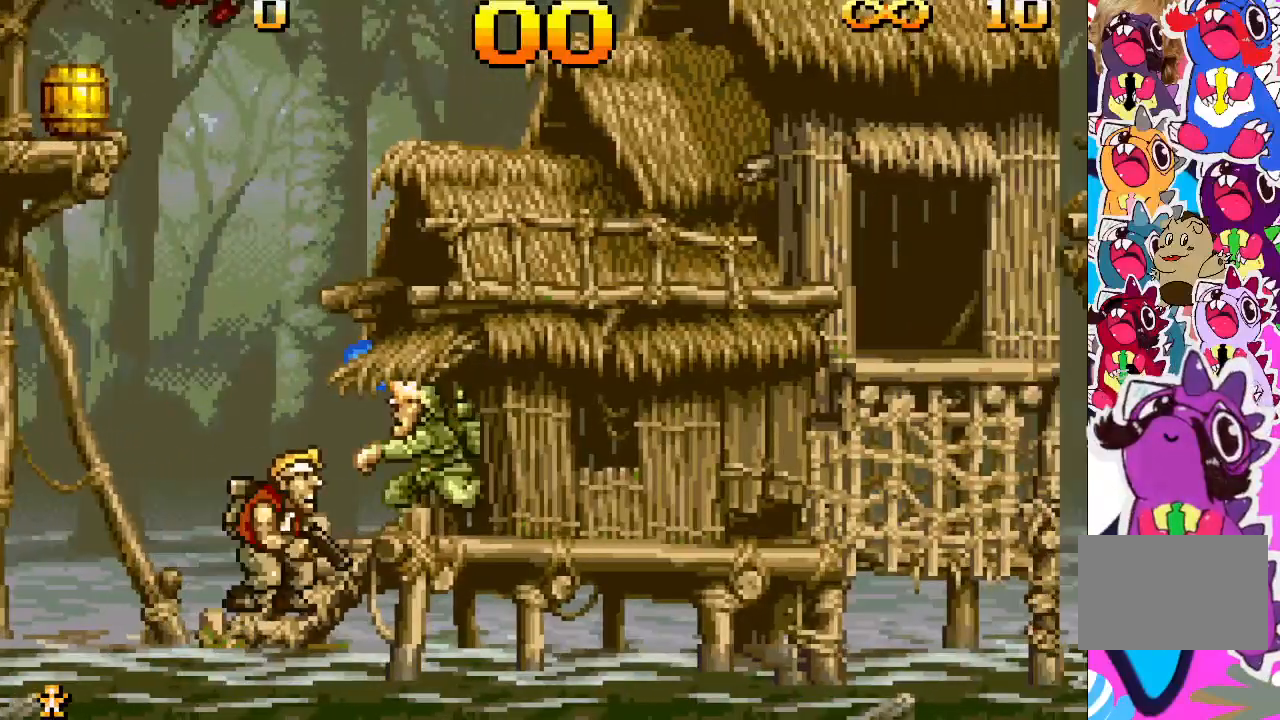
{"buttons": ["SQUARE"], "events": [[33, "SQUARE", "down"], [233, "SQUARE", "up"], [417, "SQUARE", "down"]]}
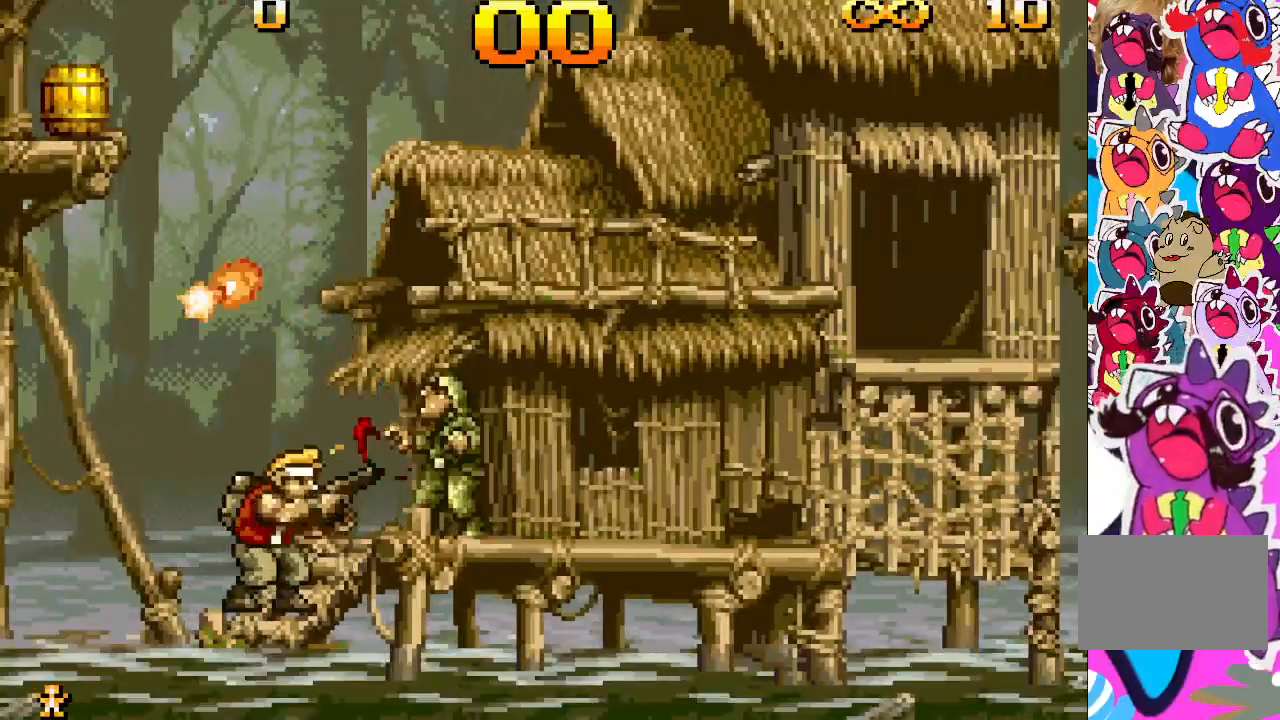
{"buttons": ["DPAD_RIGHT"], "events": [[17, "SQUARE", "up"], [83, "SQUARE", "down"], [167, "SQUARE", "up"], [367, "DPAD_RIGHT", "down"]]}
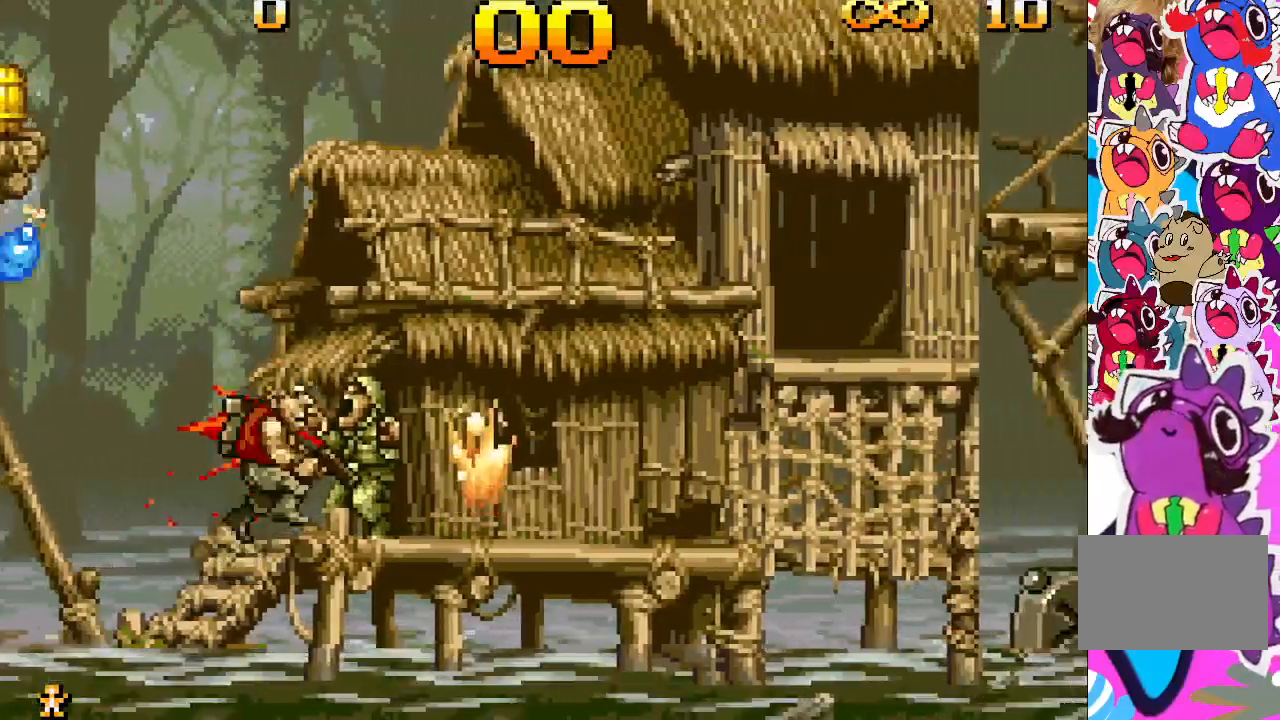
{"buttons": ["TRIANGLE", "DPAD_RIGHT"], "events": [[117, "TRIANGLE", "down"]]}
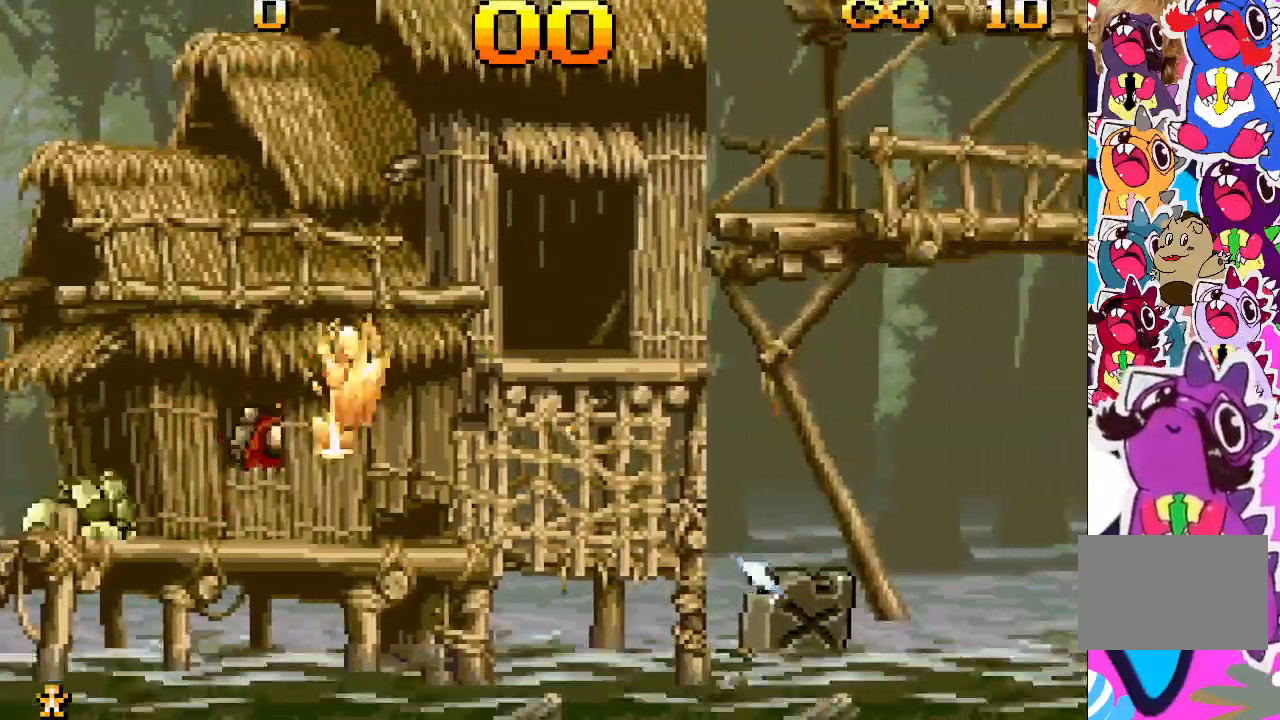
{"buttons": ["TRIANGLE", "DPAD_RIGHT"], "events": []}
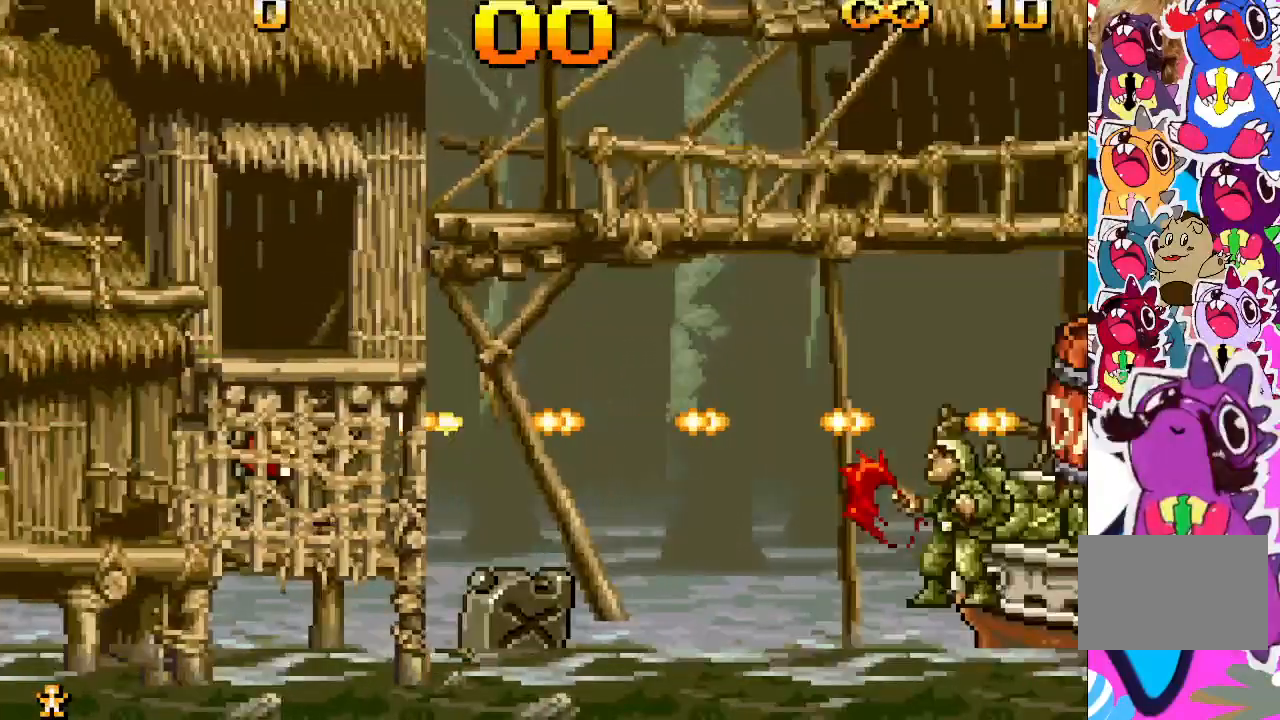
{"buttons": ["TRIANGLE", "DPAD_RIGHT"], "events": []}
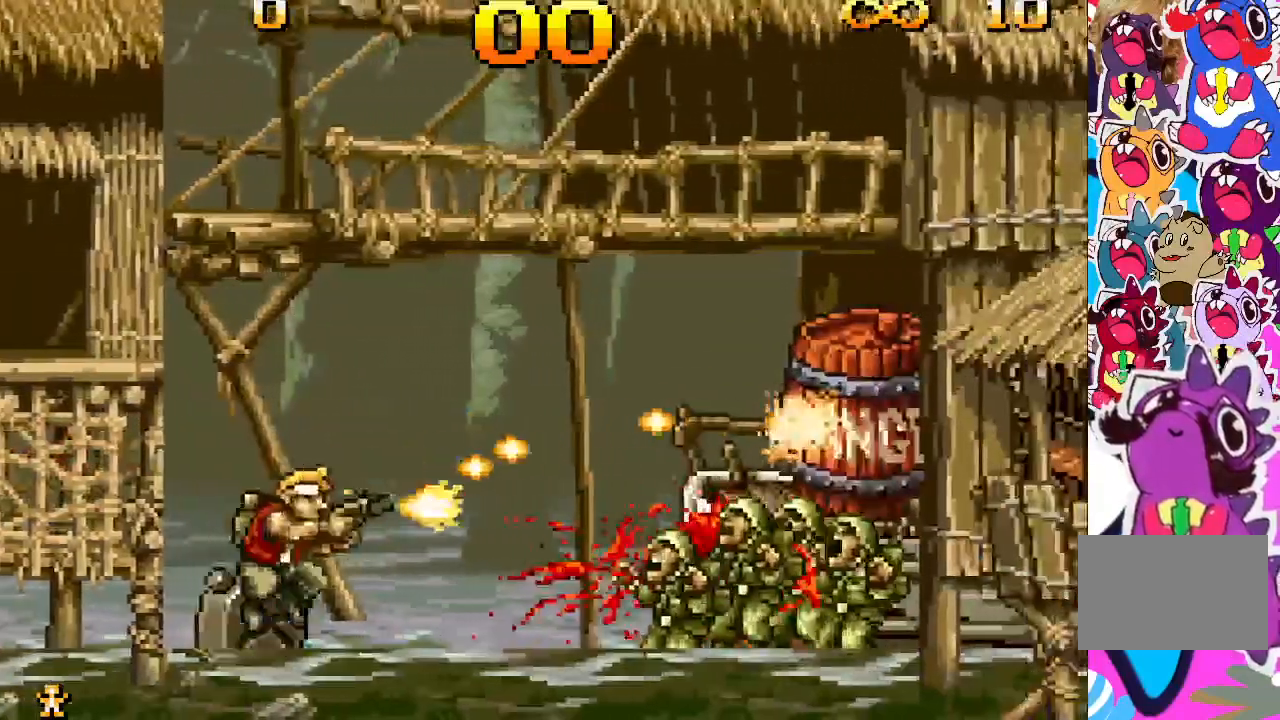
{"buttons": ["TRIANGLE"], "events": [[183, "DPAD_RIGHT", "up"]]}